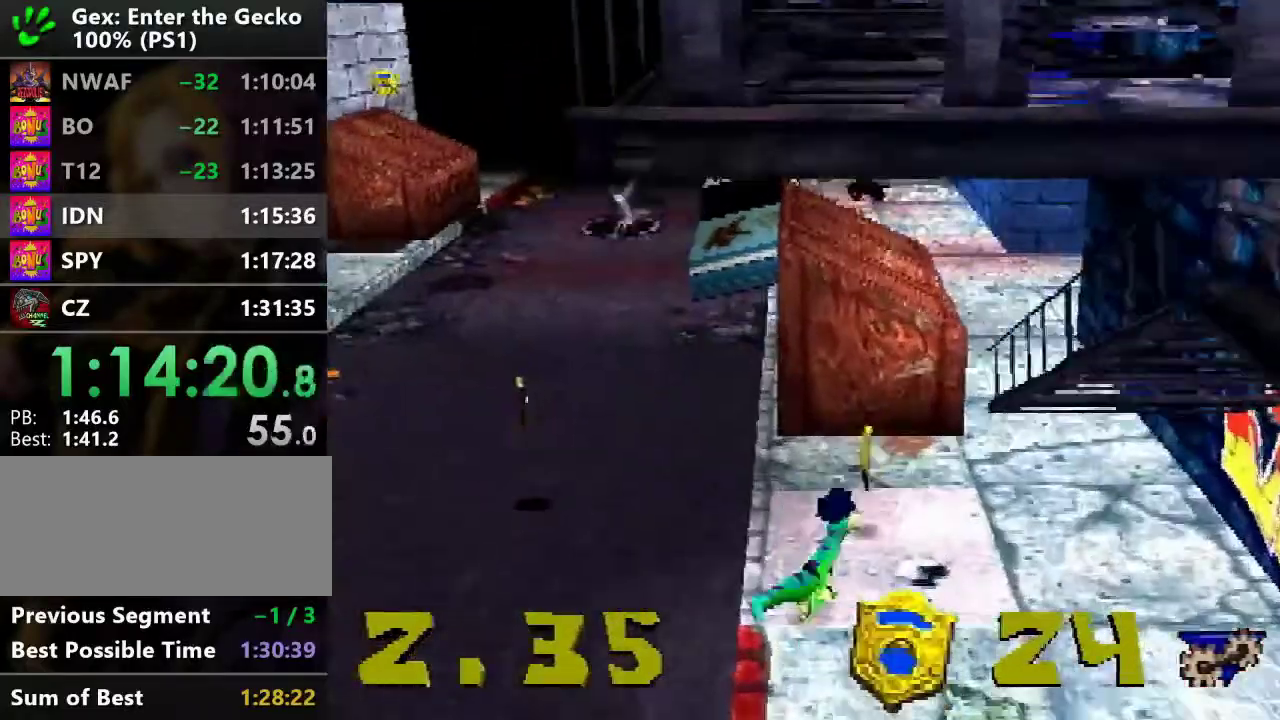
Gameplay with a controller (PlayStation layout); each line is a JSON object with the inputs held at the frame after it. "events" lists button and stick changes between this image and that frame as [ms after this image, input, new state], when the widget could be followed in between. Not read: L3 R3.
{"buttons": ["SQUARE", "DPAD_UP", "DPAD_LEFT"], "events": [[167, "DPAD_LEFT", "down"], [250, "DPAD_UP", "up"], [283, "SQUARE", "up"], [467, "SQUARE", "down"], [484, "DPAD_UP", "down"]]}
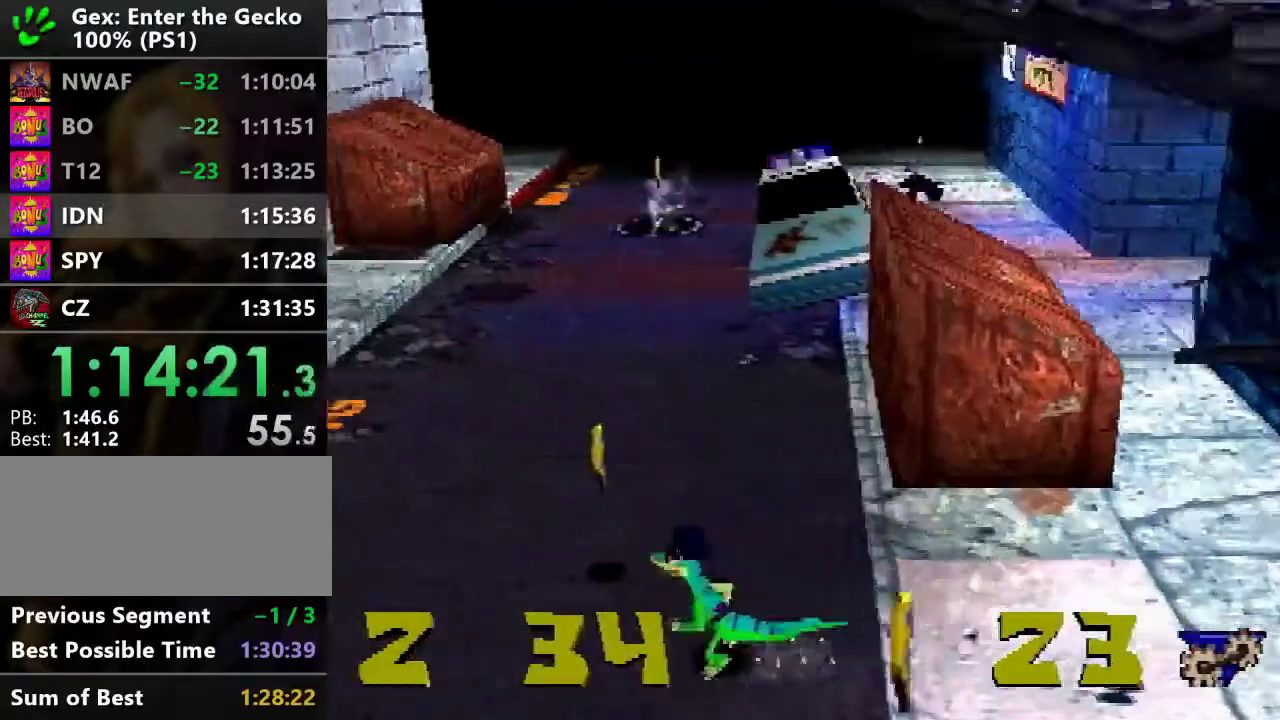
{"buttons": ["DPAD_UP"], "events": [[301, "SQUARE", "up"], [451, "DPAD_LEFT", "up"]]}
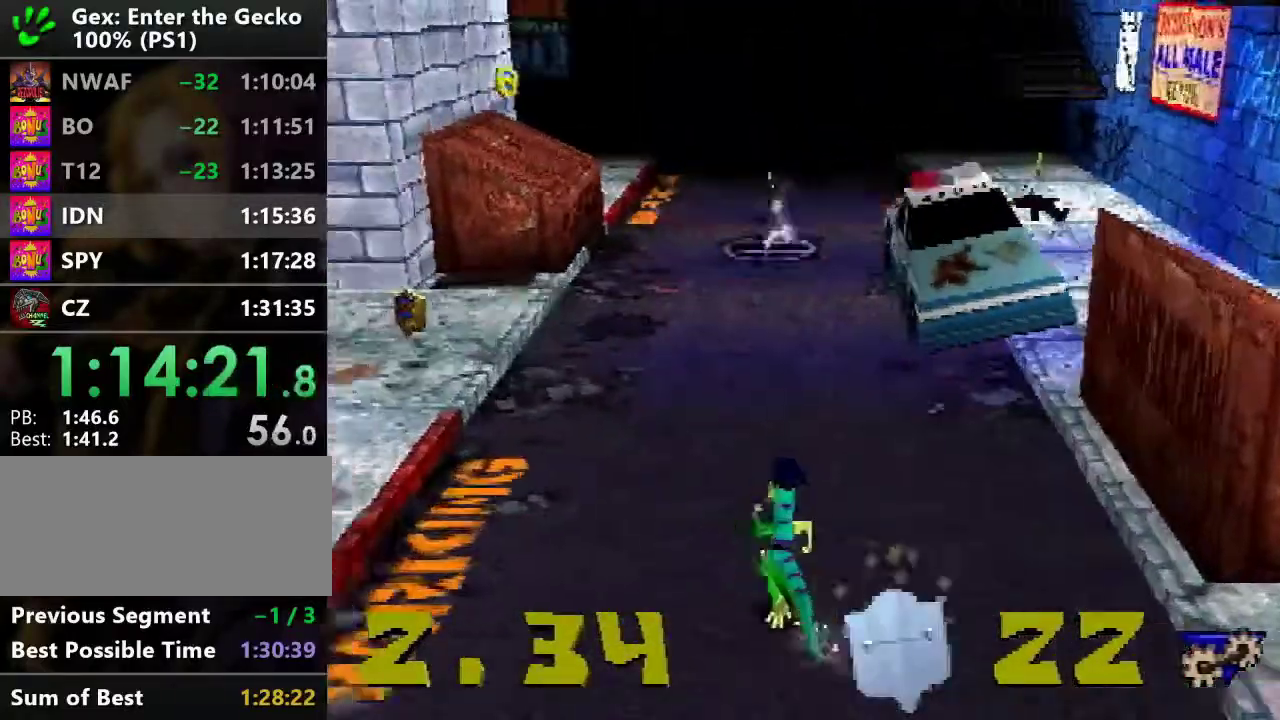
{"buttons": ["DPAD_UP"], "events": []}
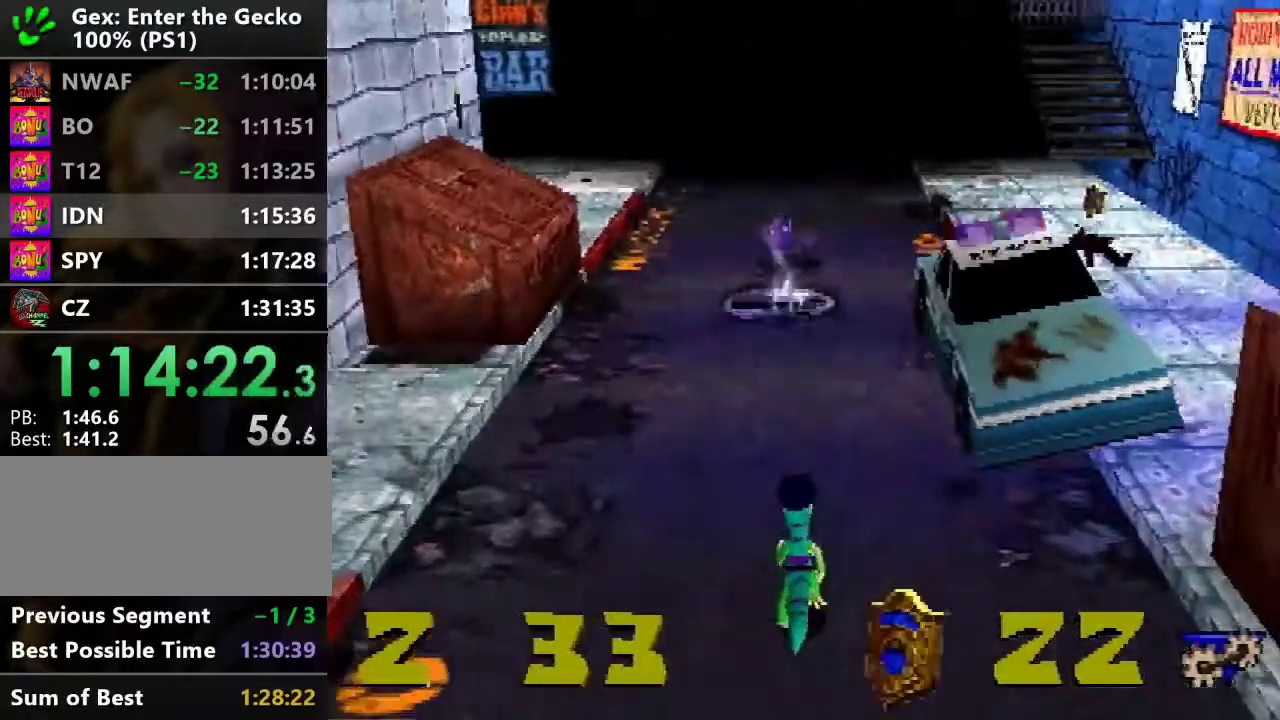
{"buttons": ["DPAD_UP"], "events": [[17, "R2", "down"], [100, "CROSS", "down"], [351, "CROSS", "up"], [351, "R2", "up"]]}
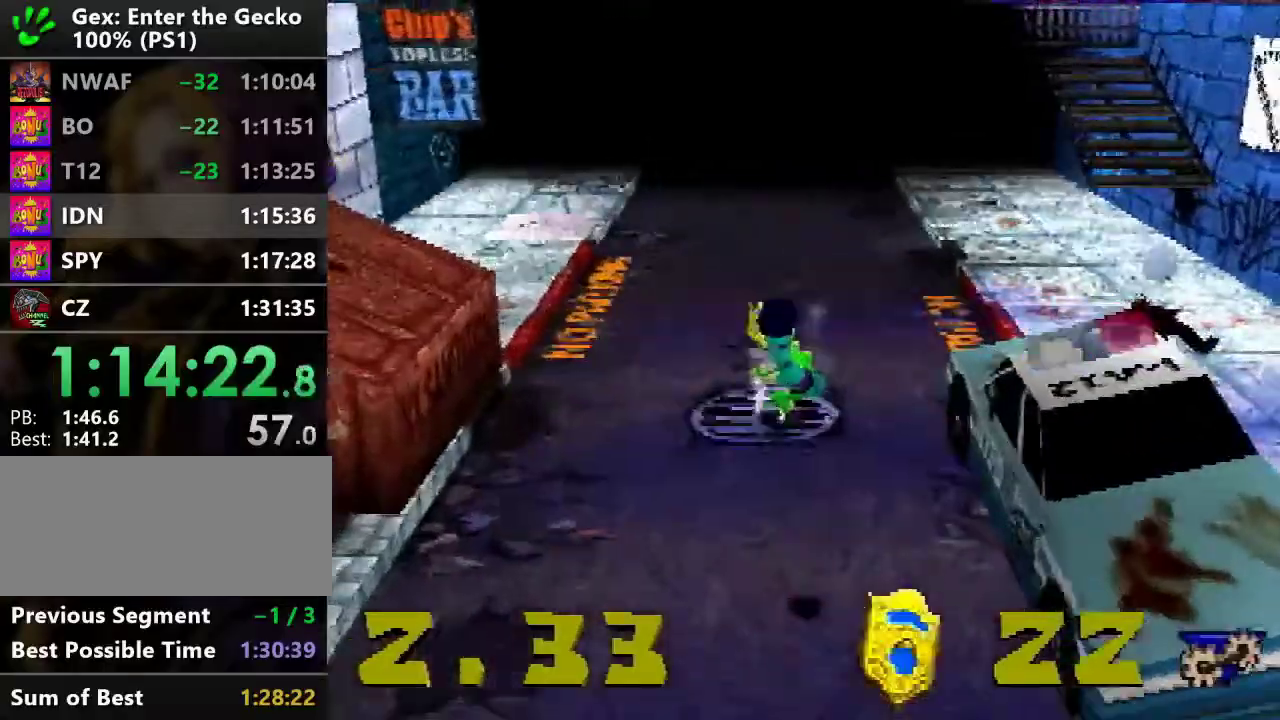
{"buttons": ["DPAD_UP", "DPAD_LEFT"], "events": [[117, "DPAD_LEFT", "down"]]}
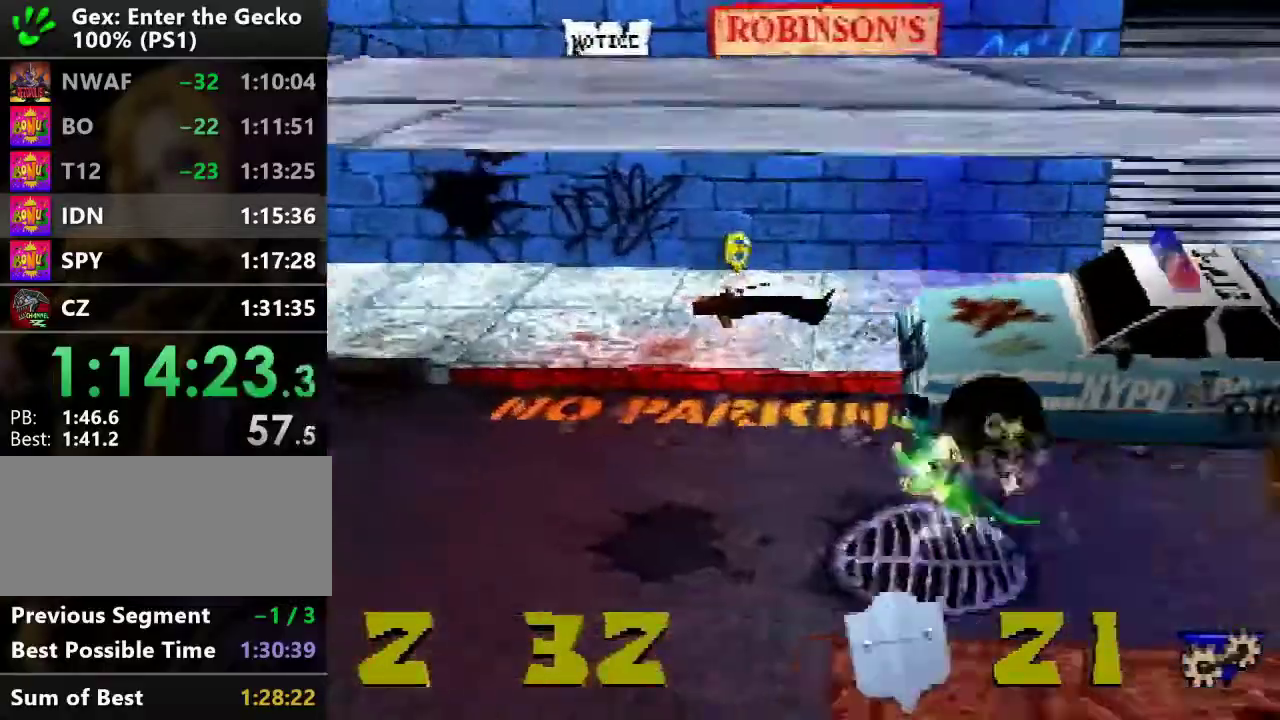
{"buttons": ["CROSS", "DPAD_UP", "DPAD_LEFT"], "events": [[401, "CROSS", "down"]]}
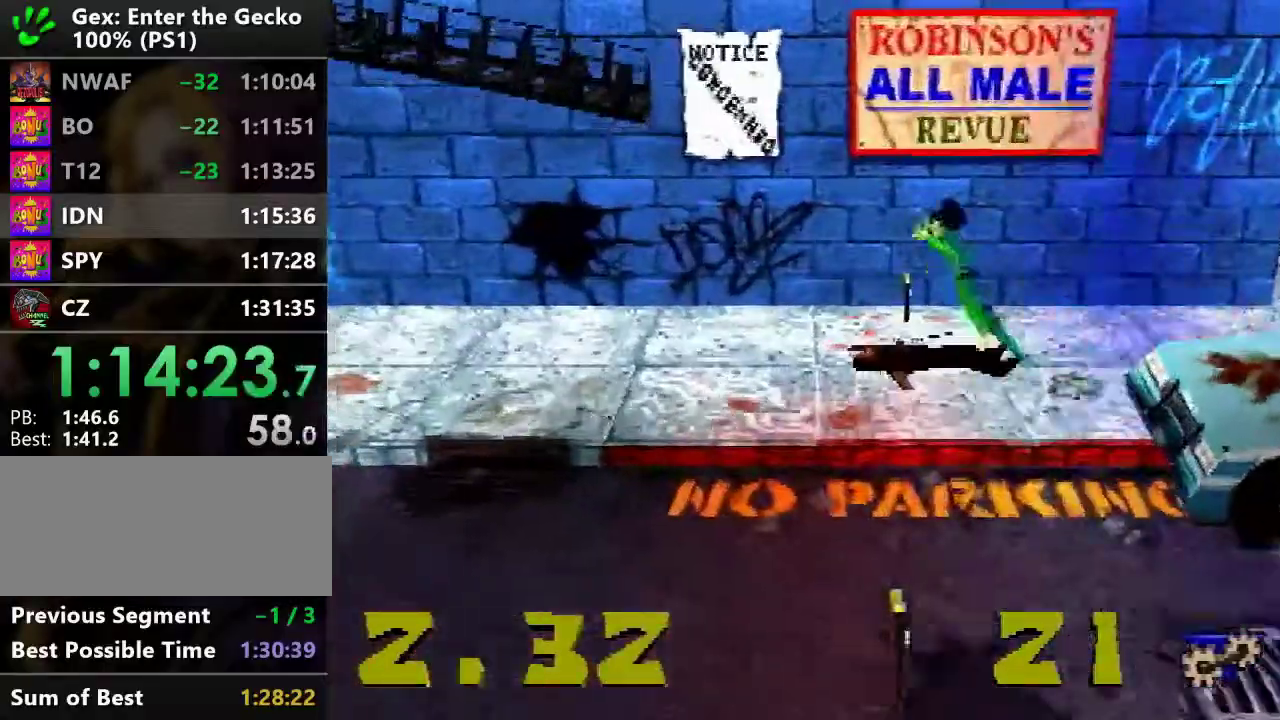
{"buttons": ["CROSS", "DPAD_UP", "DPAD_LEFT"], "events": [[17, "DPAD_LEFT", "up"], [100, "CROSS", "up"], [350, "CROSS", "down"], [434, "DPAD_LEFT", "down"]]}
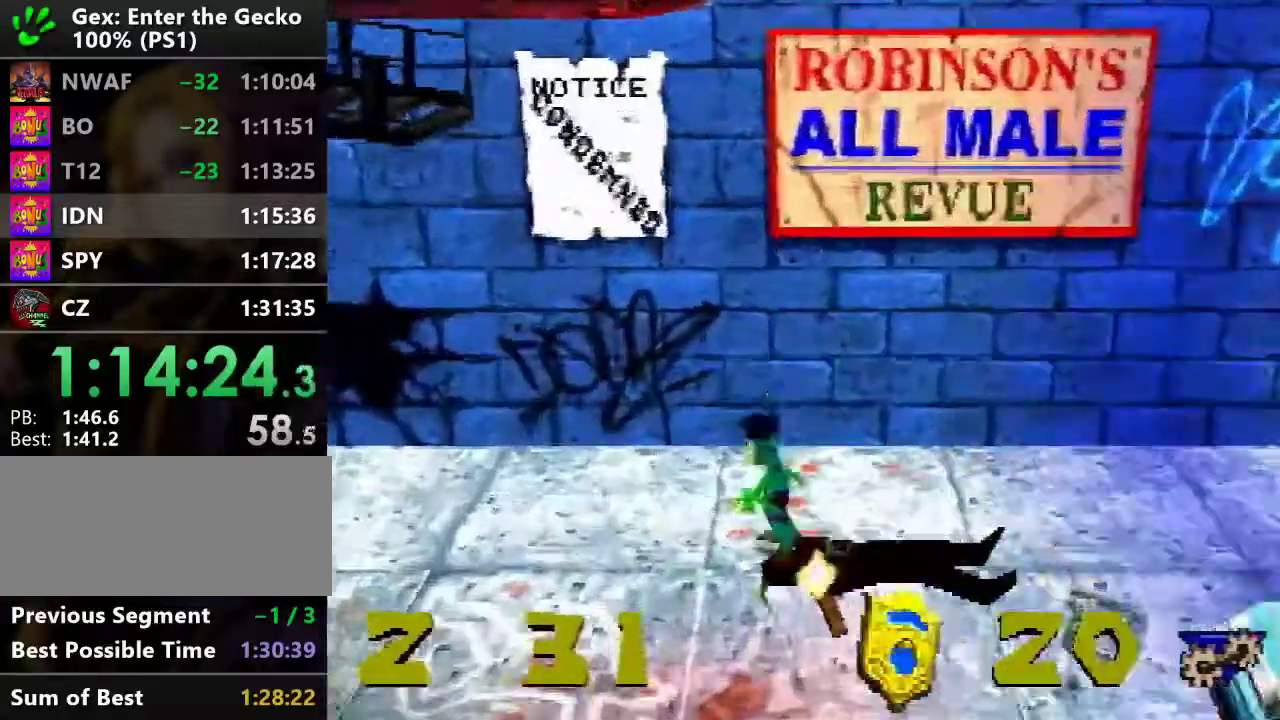
{"buttons": ["CROSS", "DPAD_UP", "DPAD_LEFT"], "events": [[150, "DPAD_UP", "up"], [400, "CROSS", "up"], [467, "CROSS", "down"], [467, "DPAD_UP", "down"]]}
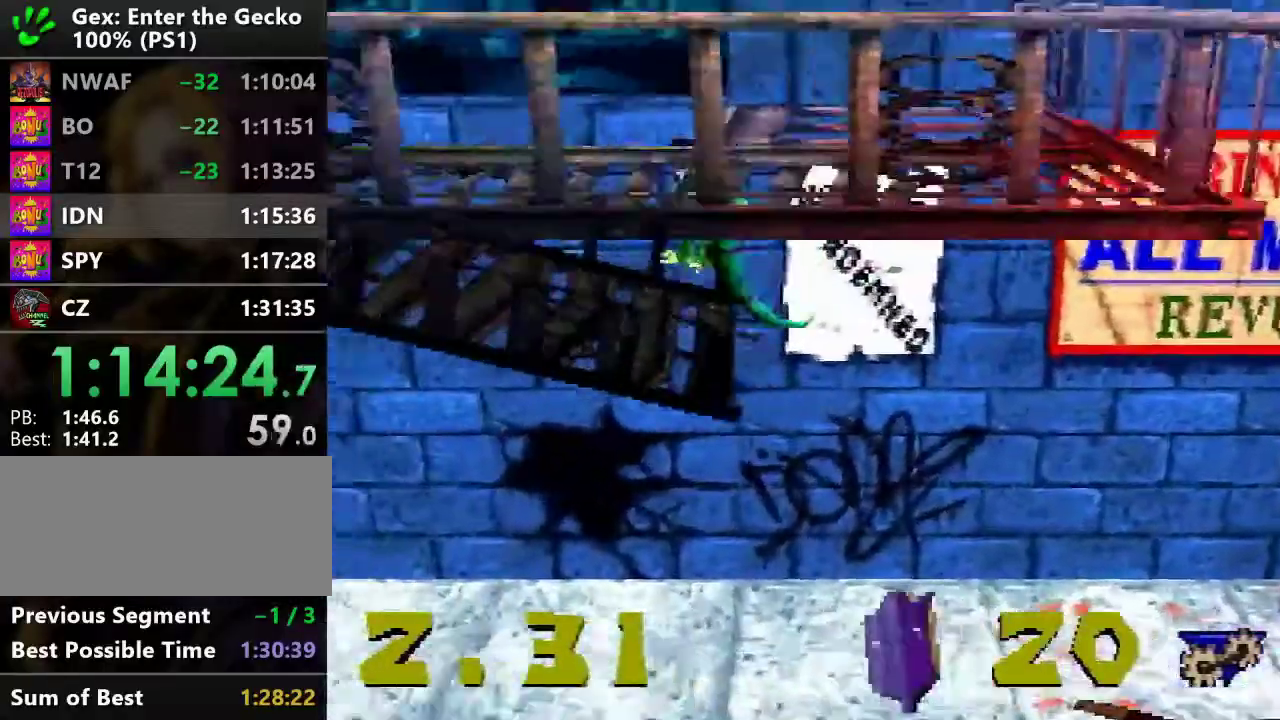
{"buttons": ["DPAD_RIGHT"], "events": [[134, "DPAD_LEFT", "up"], [134, "DPAD_UP", "up"], [217, "DPAD_RIGHT", "down"], [317, "DPAD_UP", "down"], [384, "CROSS", "up"], [501, "DPAD_UP", "up"]]}
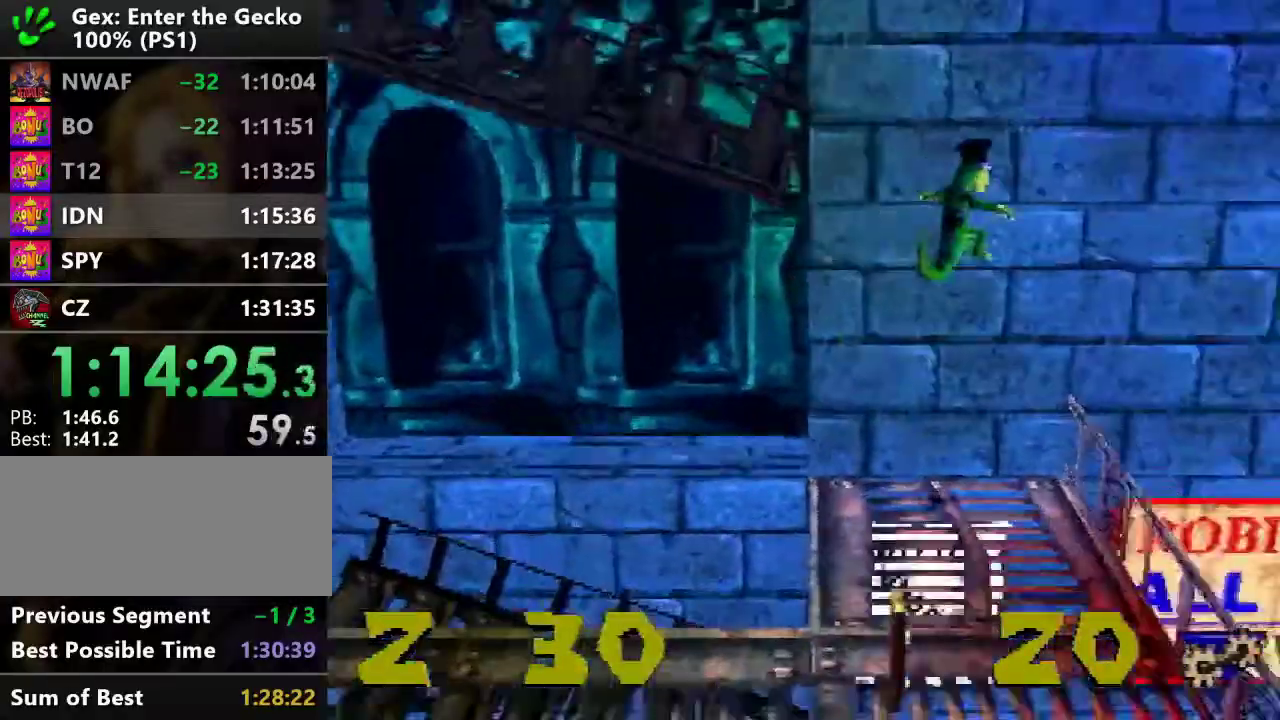
{"buttons": ["CROSS"], "events": [[33, "DPAD_RIGHT", "up"], [116, "CROSS", "down"]]}
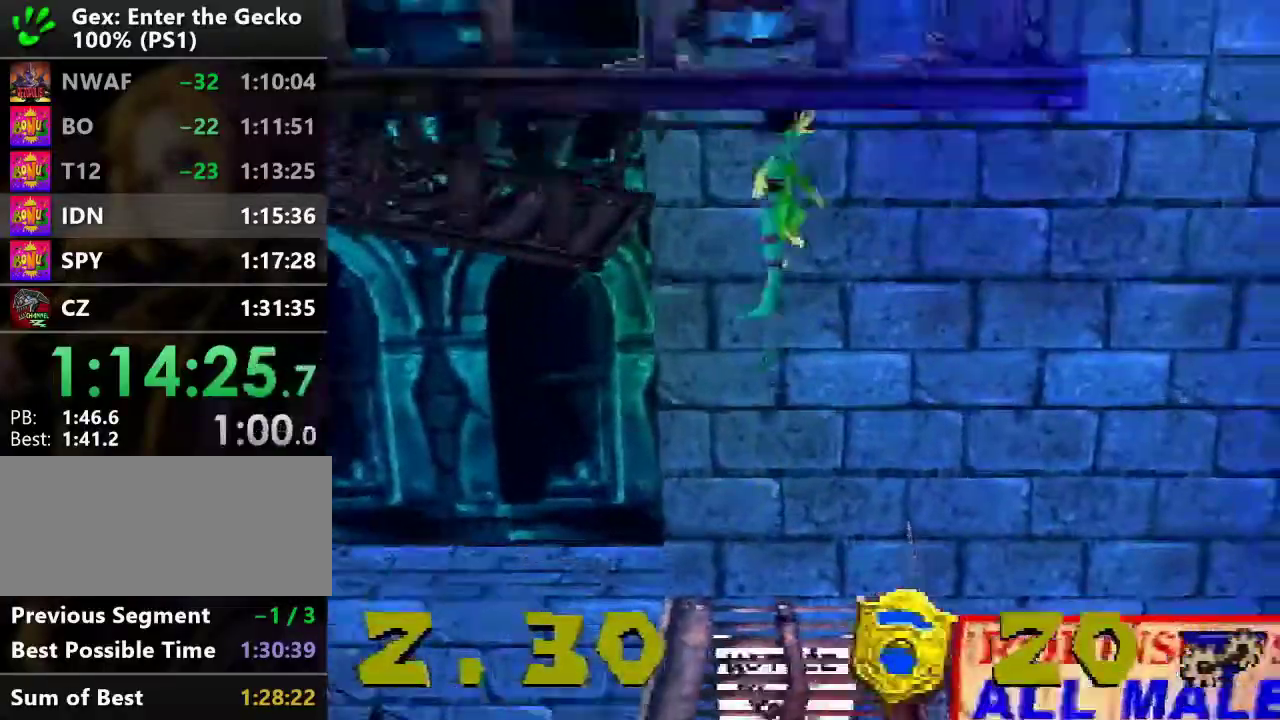
{"buttons": ["CROSS", "DPAD_RIGHT"], "events": [[33, "DPAD_LEFT", "down"], [367, "DPAD_LEFT", "up"], [467, "DPAD_RIGHT", "down"]]}
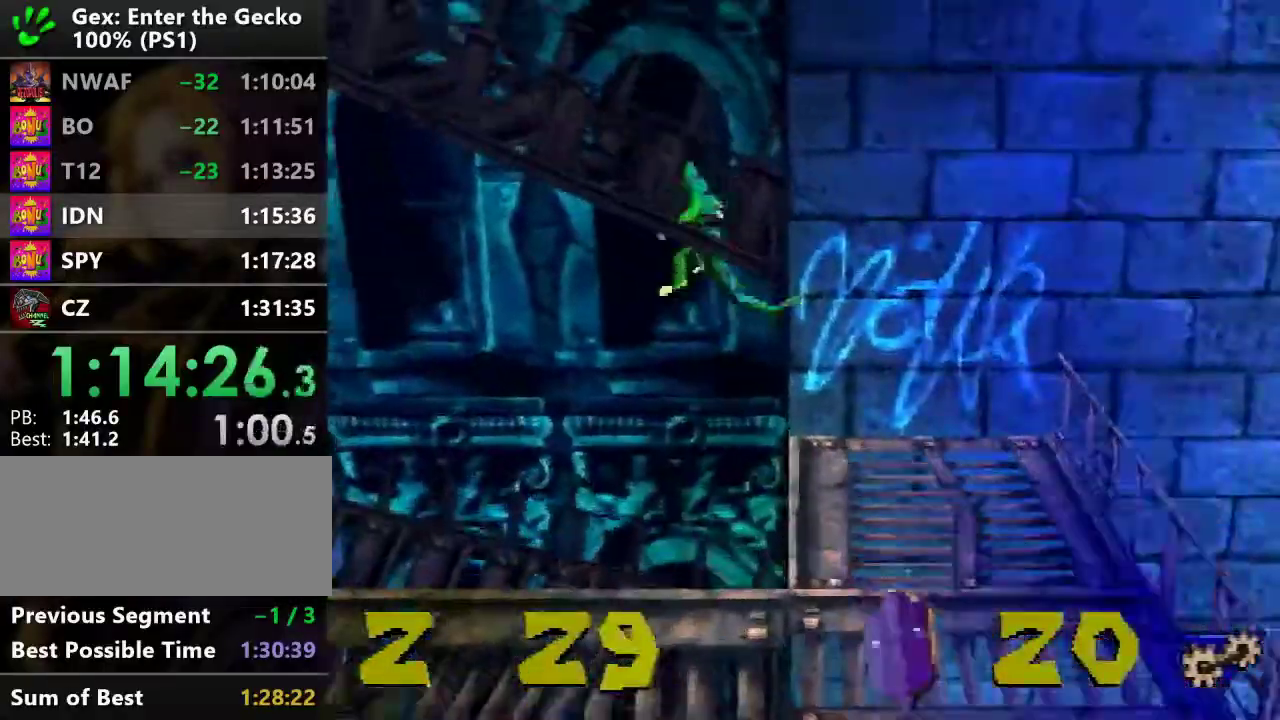
{"buttons": ["CROSS", "DPAD_LEFT"], "events": [[66, "CROSS", "up"], [283, "CROSS", "down"], [350, "DPAD_RIGHT", "up"], [467, "DPAD_LEFT", "down"]]}
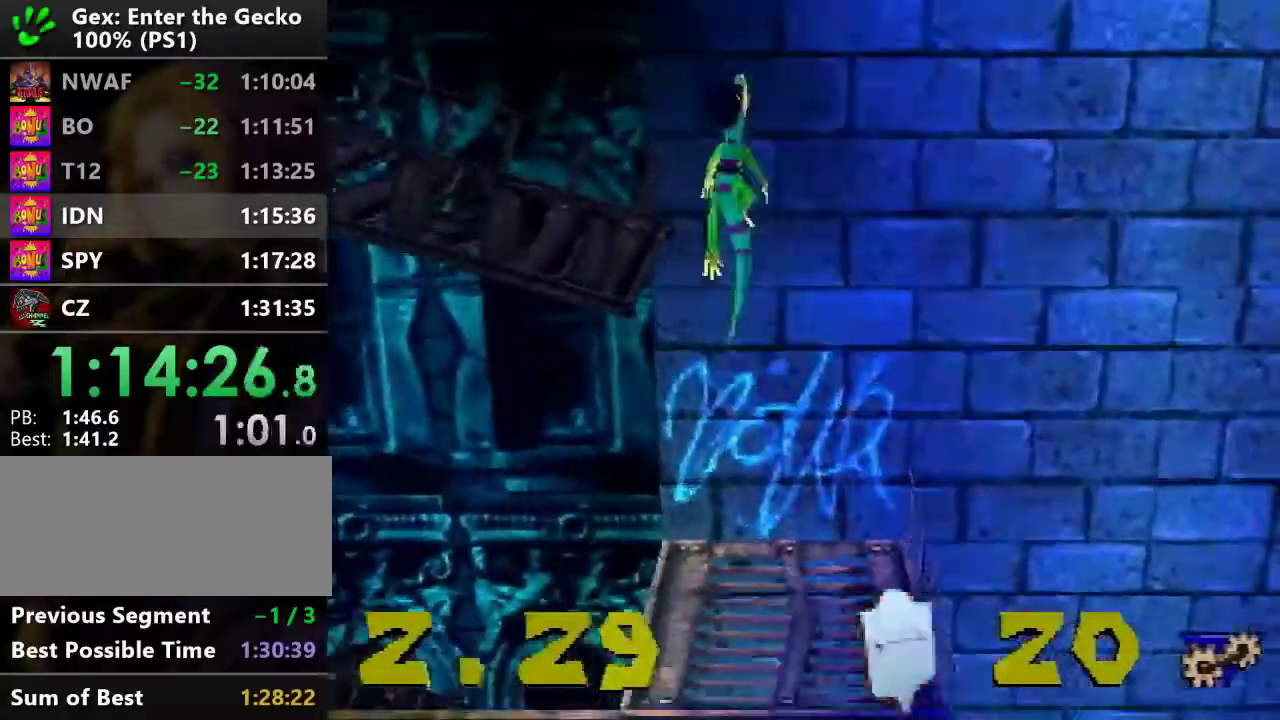
{"buttons": ["CROSS", "DPAD_LEFT"], "events": [[300, "CROSS", "up"], [484, "CROSS", "down"]]}
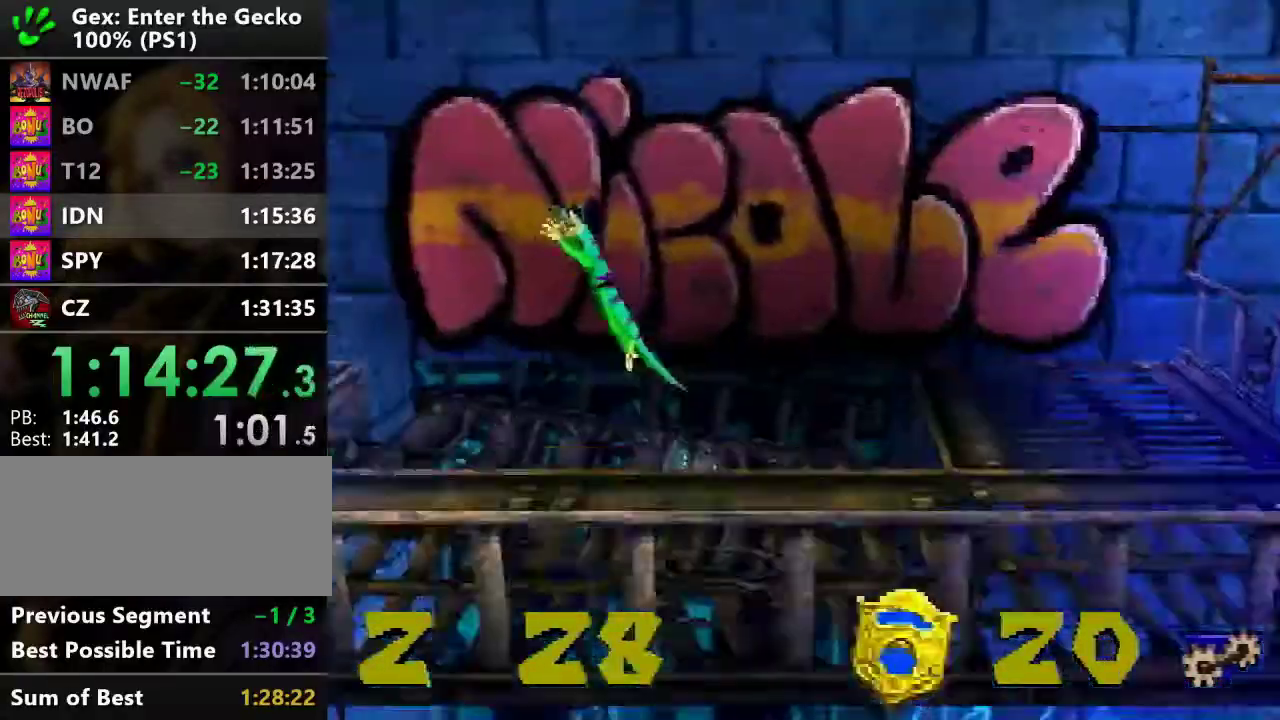
{"buttons": ["DPAD_DOWN", "DPAD_LEFT"], "events": [[50, "CROSS", "up"], [500, "DPAD_DOWN", "down"]]}
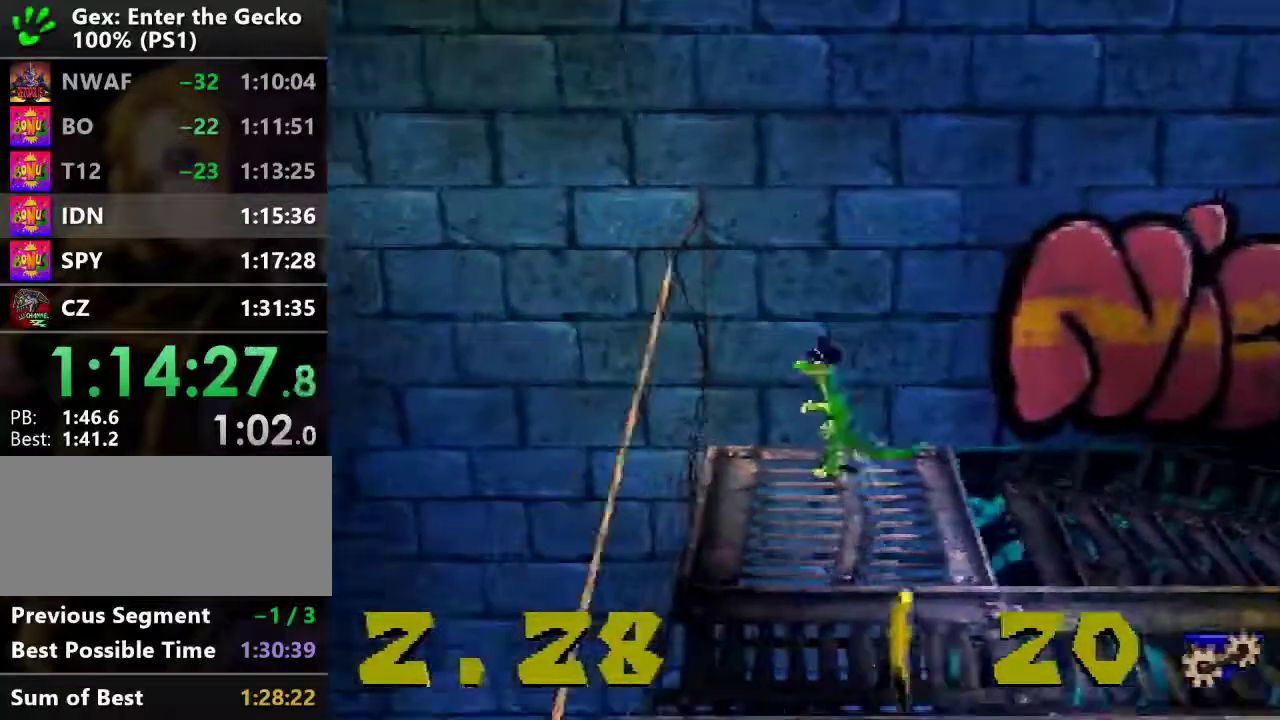
{"buttons": [], "events": [[100, "CROSS", "down"], [167, "CROSS", "up"], [334, "DPAD_DOWN", "up"], [334, "DPAD_LEFT", "up"]]}
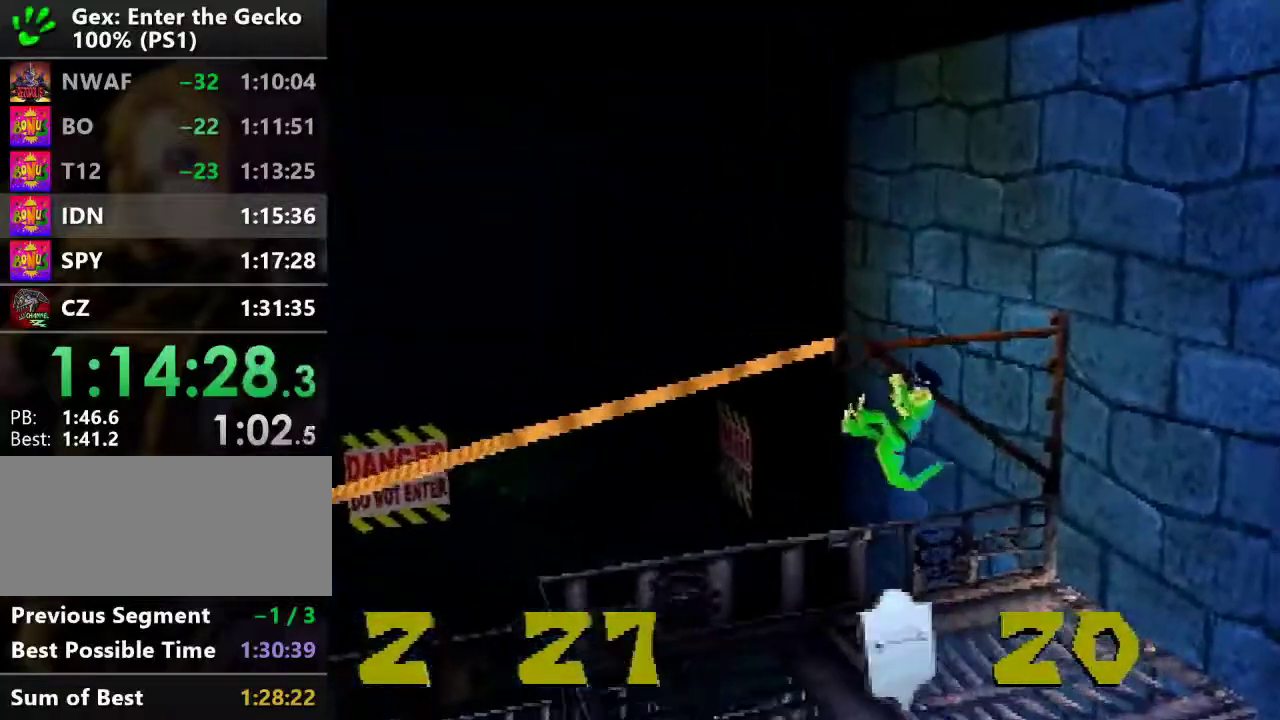
{"buttons": [], "events": []}
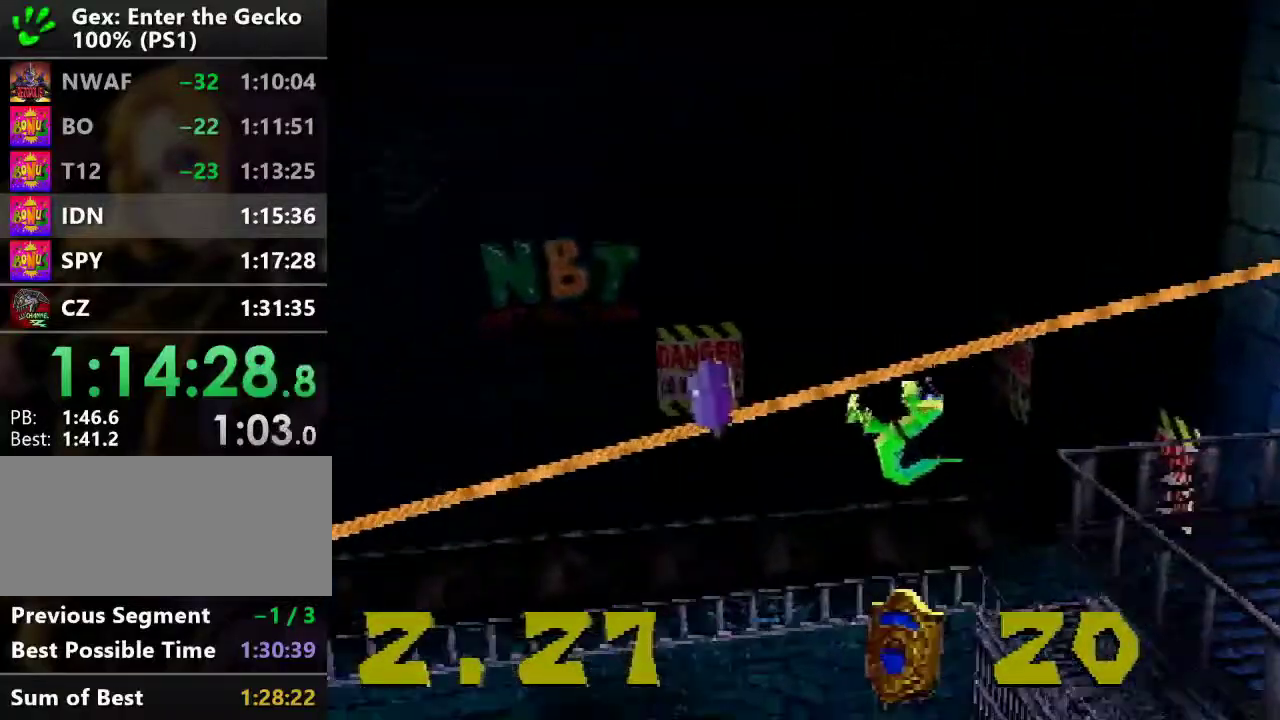
{"buttons": [], "events": []}
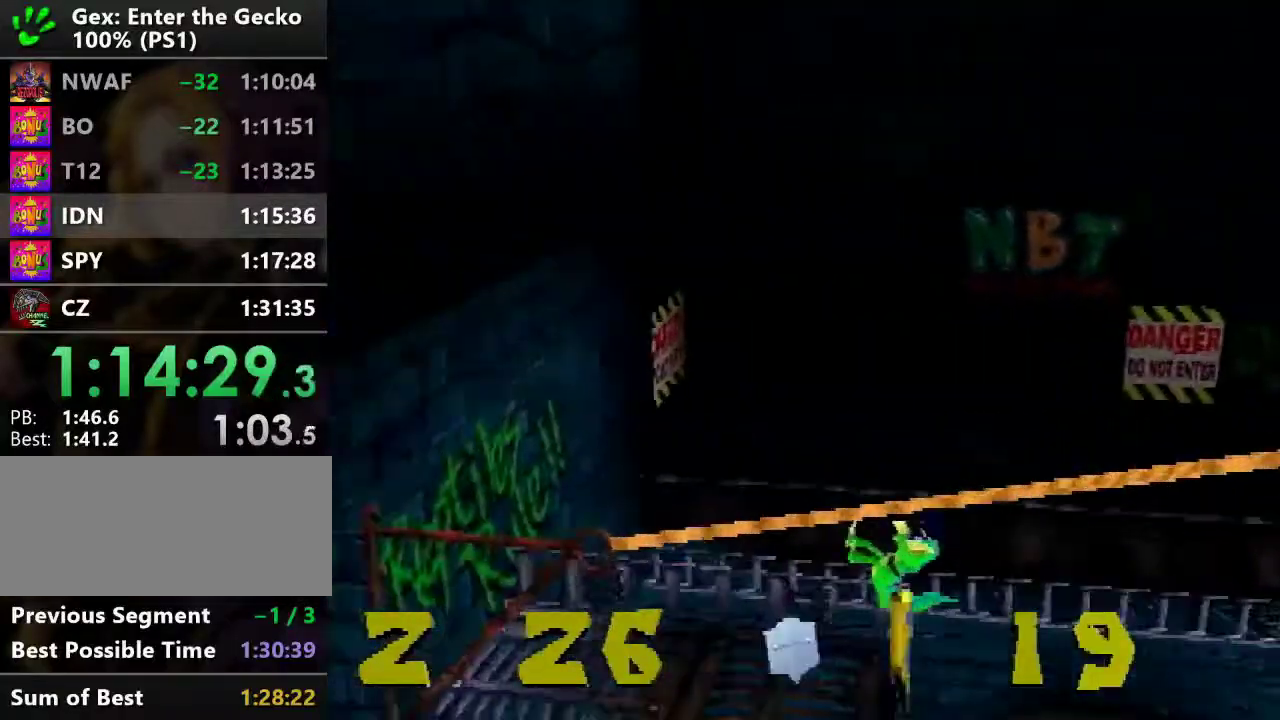
{"buttons": ["DPAD_DOWN"], "events": [[100, "CROSS", "down"], [116, "DPAD_UP", "down"], [150, "CROSS", "up"], [250, "DPAD_RIGHT", "down"], [317, "DPAD_UP", "up"], [350, "DPAD_DOWN", "down"], [417, "SQUARE", "down"], [500, "DPAD_RIGHT", "up"], [500, "SQUARE", "up"]]}
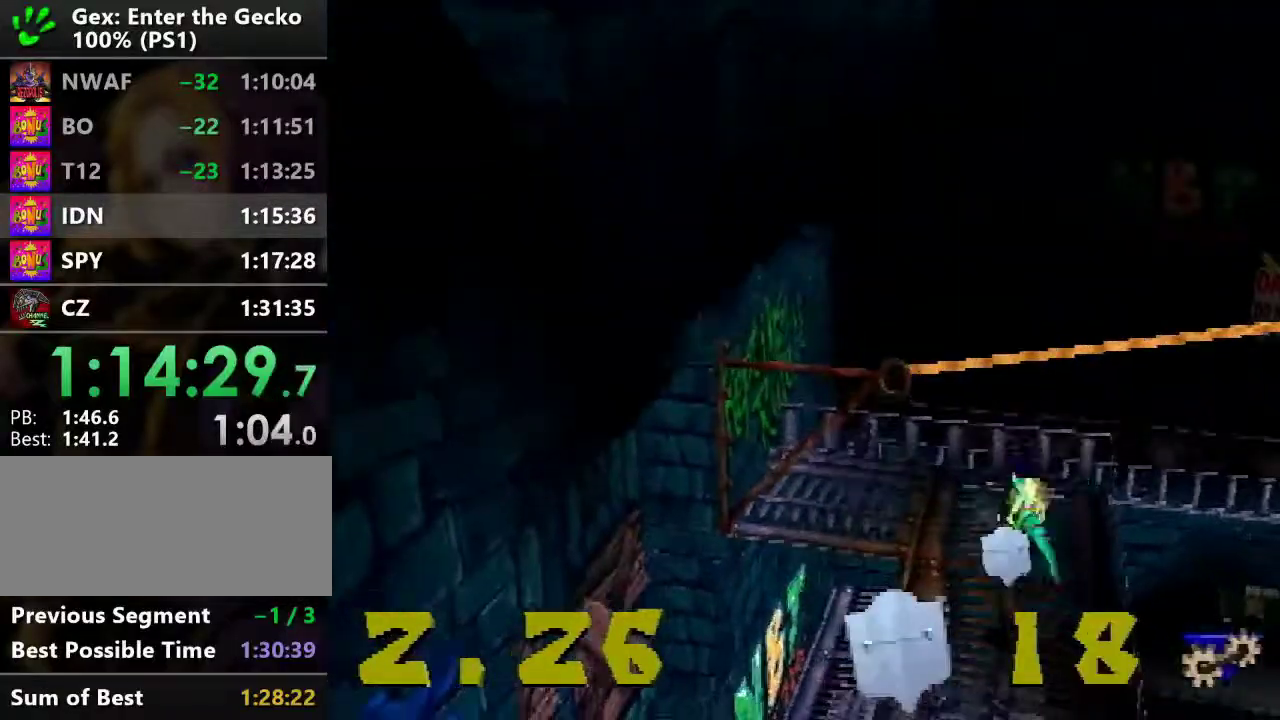
{"buttons": ["DPAD_DOWN", "DPAD_LEFT"], "events": [[284, "SQUARE", "down"], [400, "SQUARE", "up"], [434, "DPAD_LEFT", "down"]]}
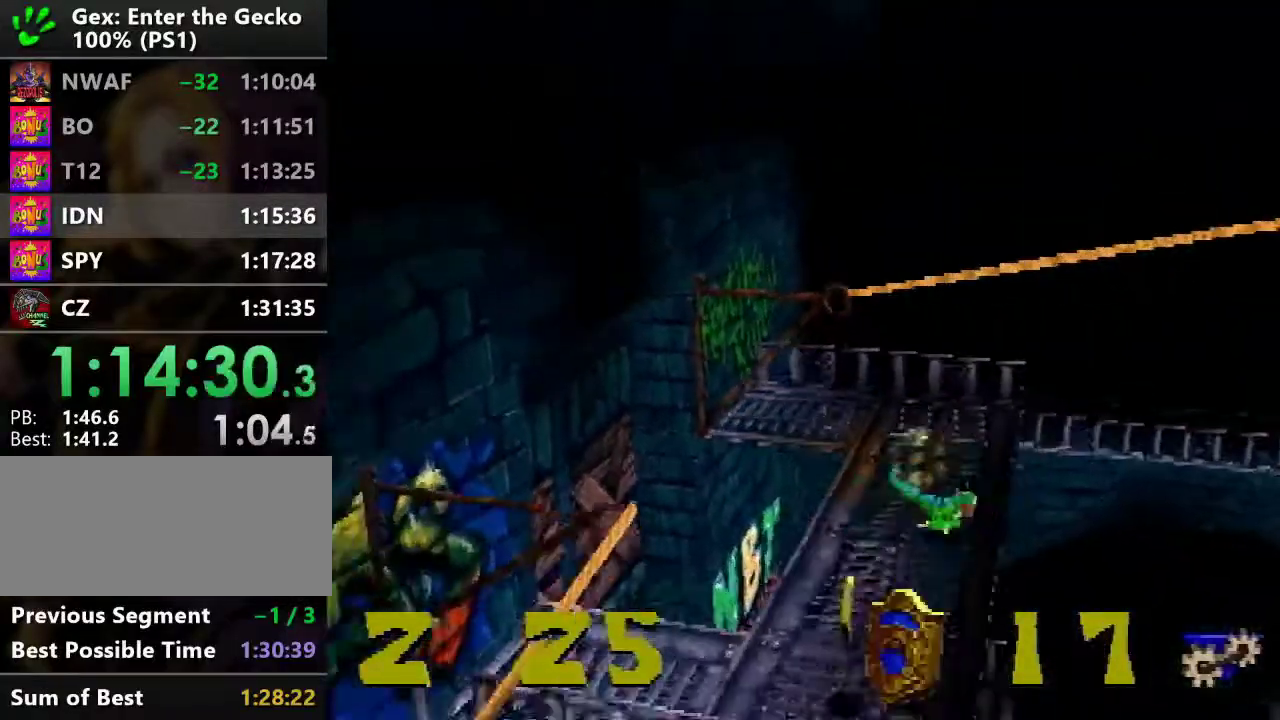
{"buttons": ["DPAD_DOWN", "DPAD_LEFT"], "events": [[66, "DPAD_LEFT", "up"], [383, "DPAD_LEFT", "down"]]}
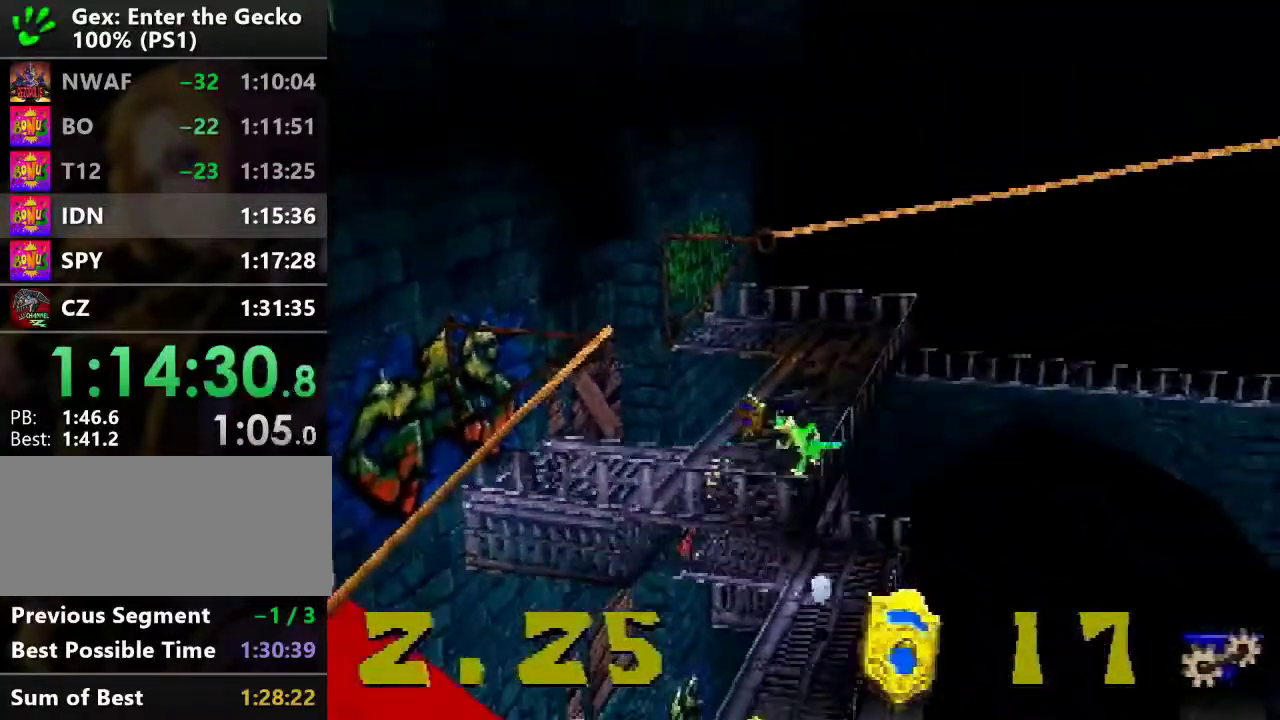
{"buttons": ["DPAD_DOWN", "DPAD_LEFT"], "events": [[167, "DPAD_DOWN", "up"], [184, "CROSS", "down"], [284, "CROSS", "up"], [350, "DPAD_DOWN", "down"]]}
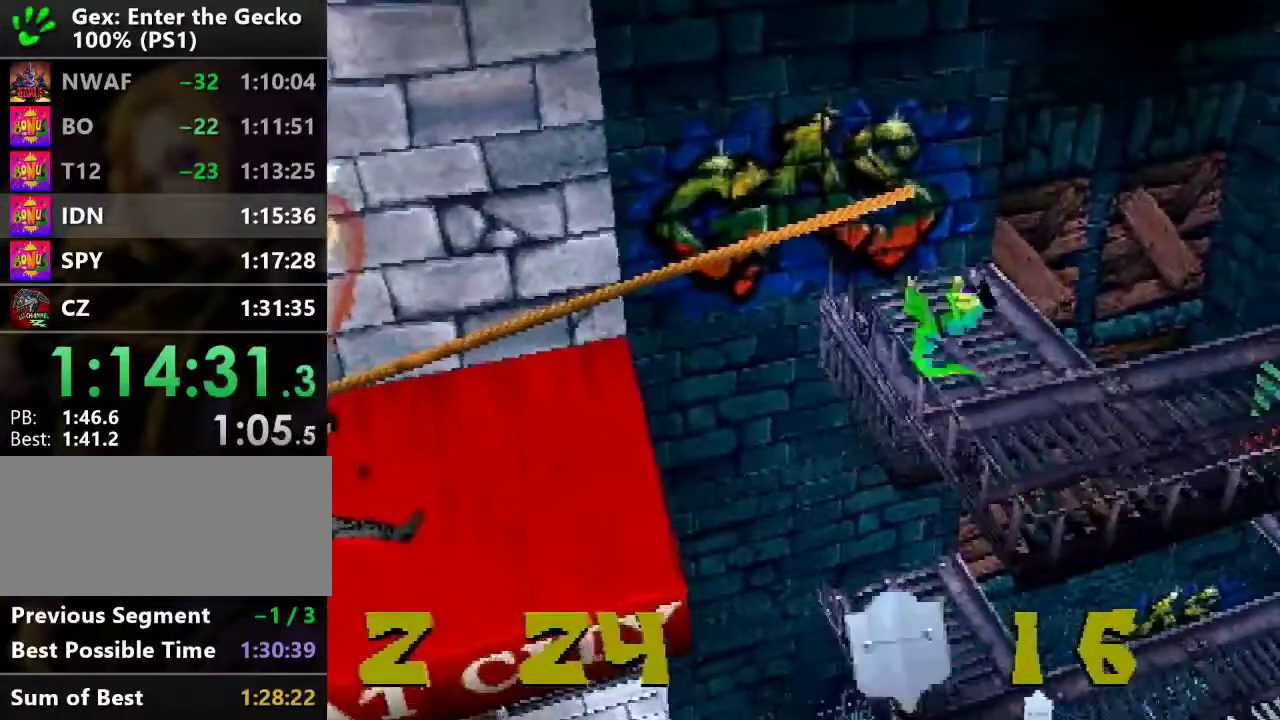
{"buttons": [], "events": [[66, "DPAD_DOWN", "up"], [66, "DPAD_LEFT", "up"]]}
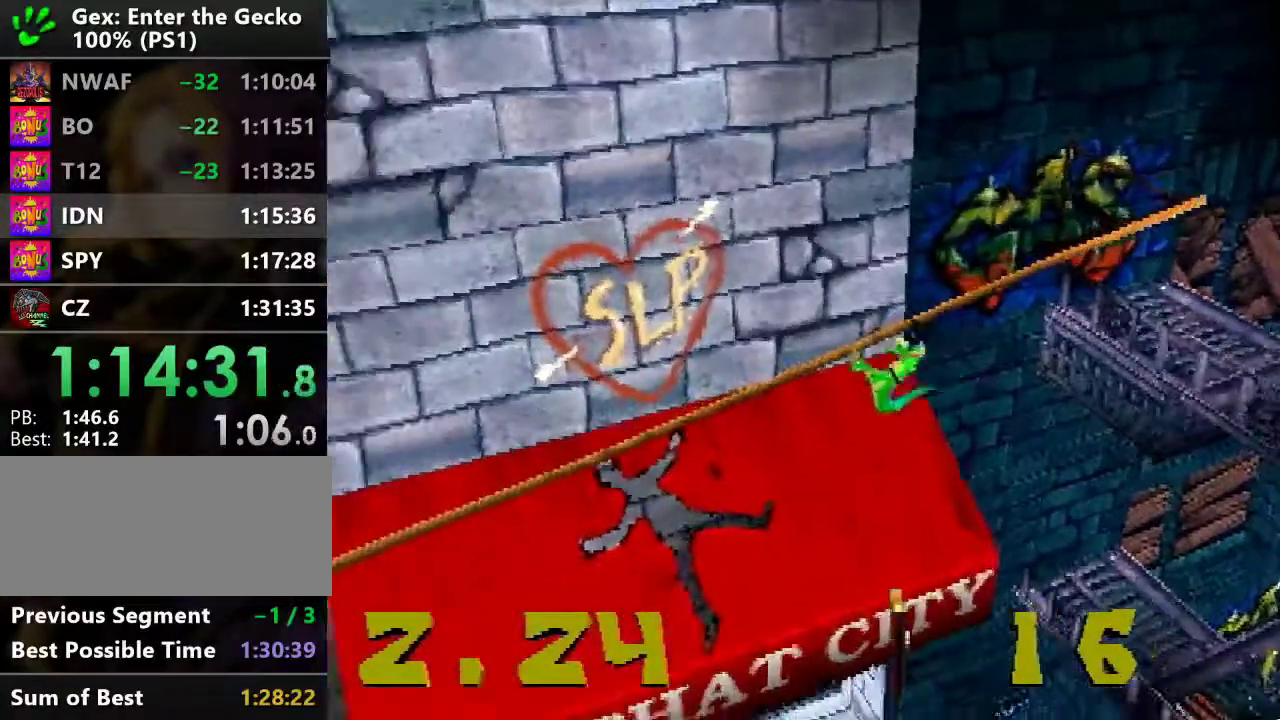
{"buttons": [], "events": []}
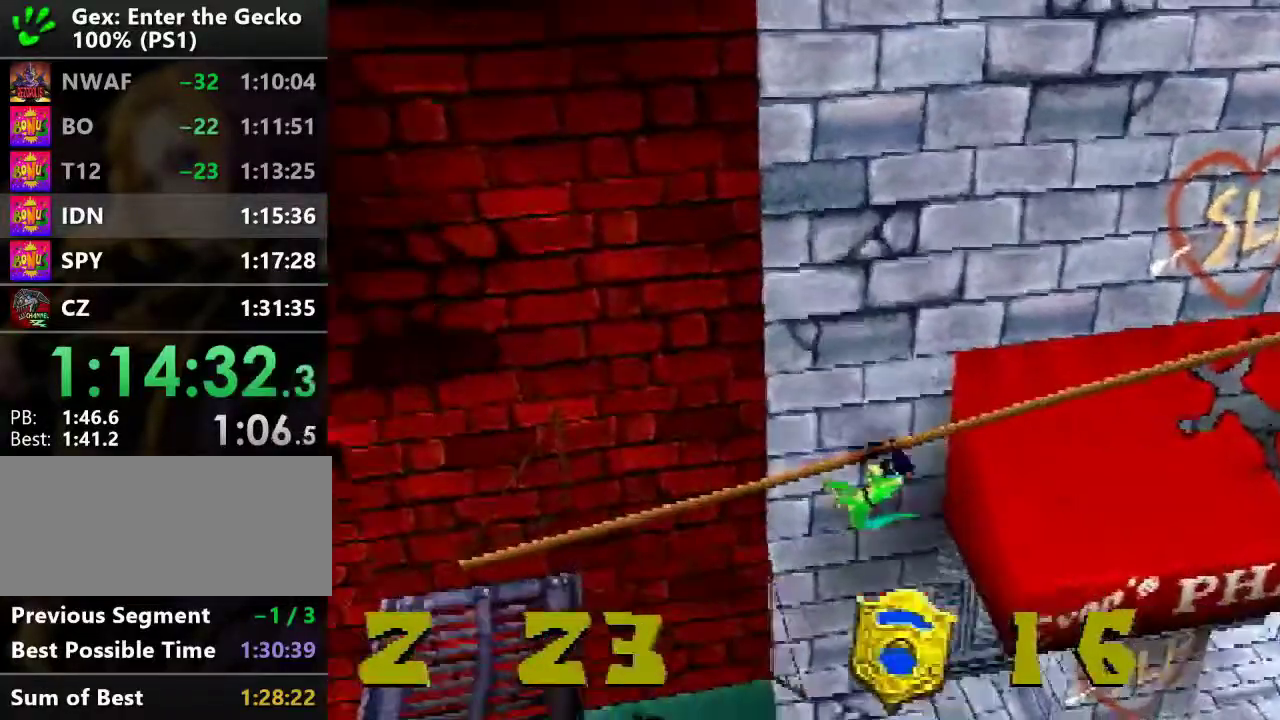
{"buttons": [], "events": []}
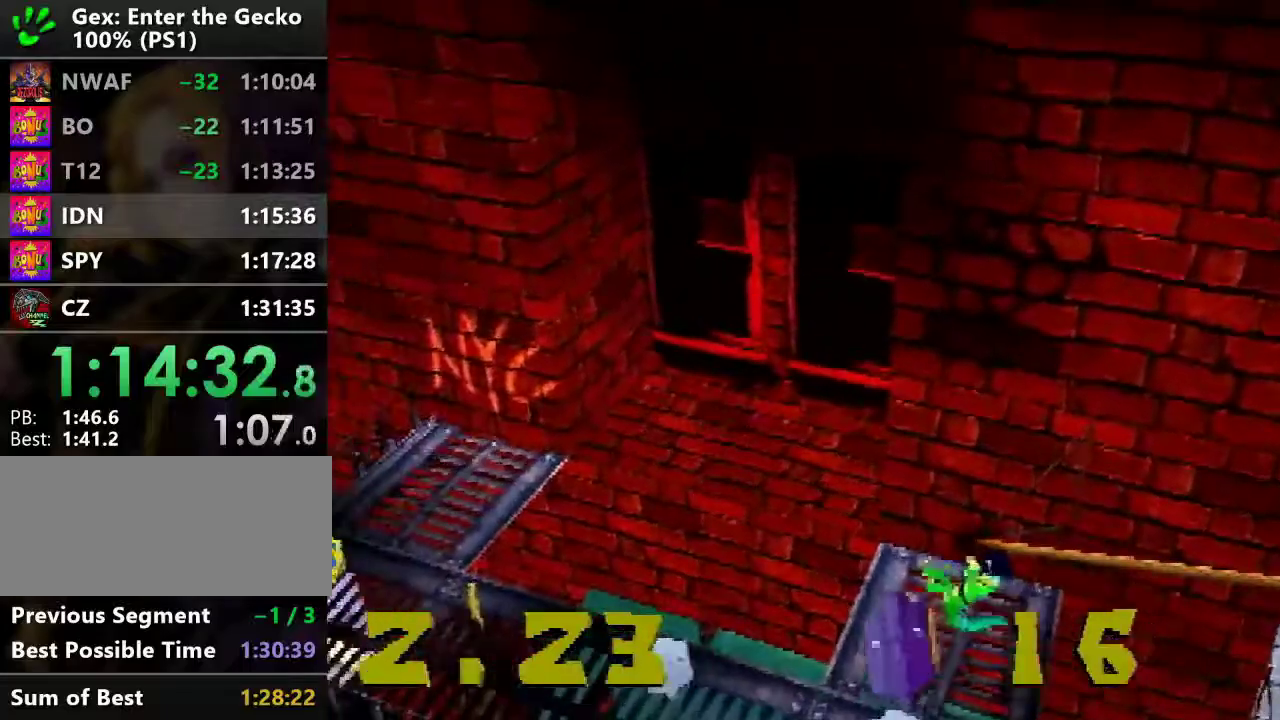
{"buttons": ["DPAD_DOWN"], "events": [[501, "DPAD_DOWN", "down"]]}
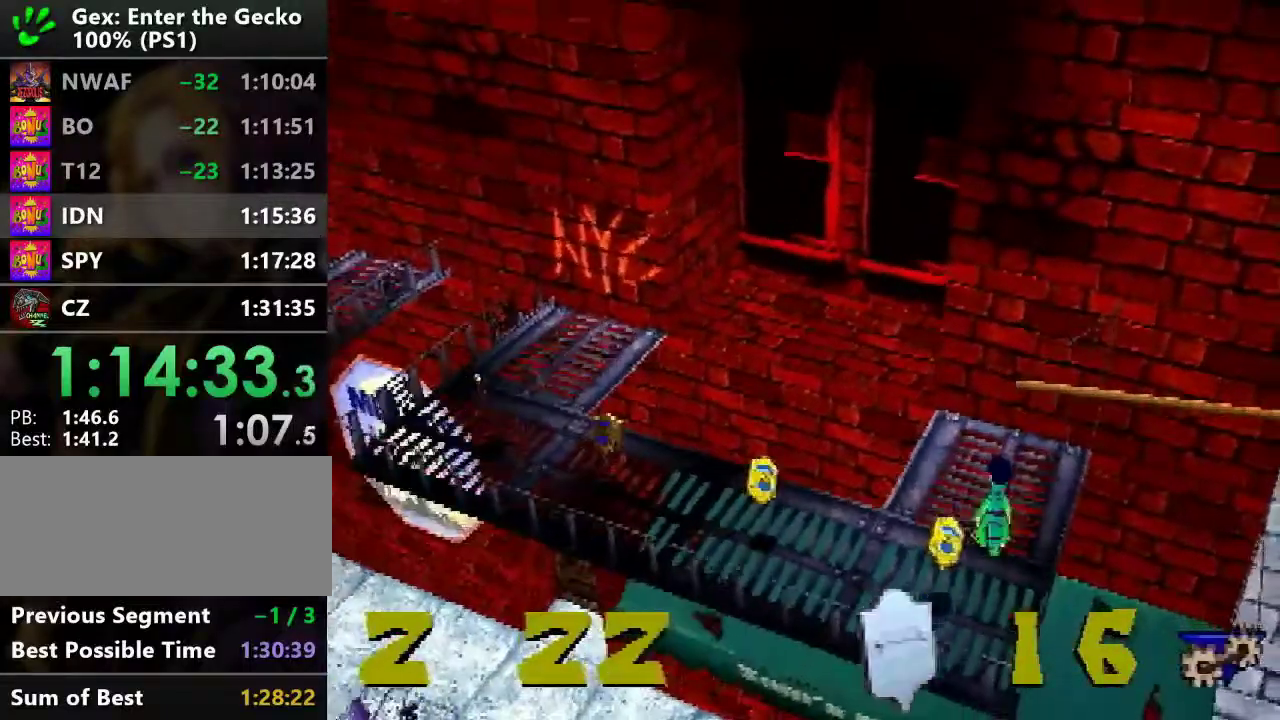
{"buttons": ["DPAD_UP", "DPAD_LEFT"], "events": [[166, "DPAD_LEFT", "down"], [317, "DPAD_DOWN", "up"], [383, "DPAD_UP", "down"]]}